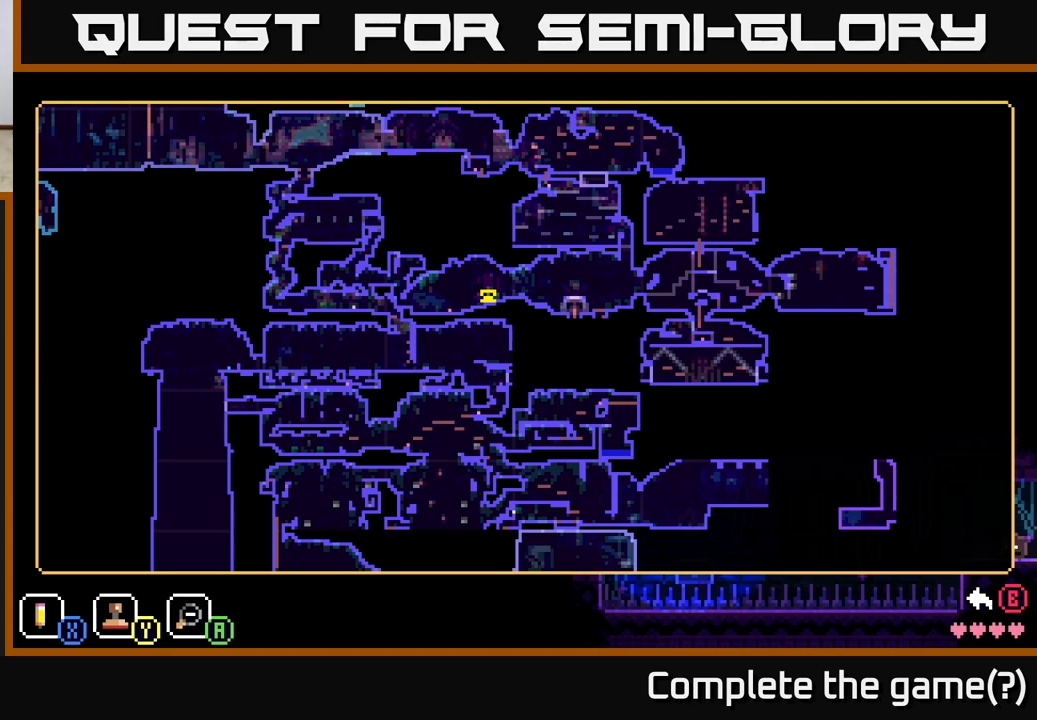
Gameplay with a controller (Xbox layout); each line is a JSON object with the inputs held at the frame after it. "events" lists button and stick changes between this image and that frame as [ms after this image, input, new state], when the widget could be followed in between.
{"buttons": ["B"], "left_stick": "center", "right_stick": "center", "events": [[400, "B", "down"]]}
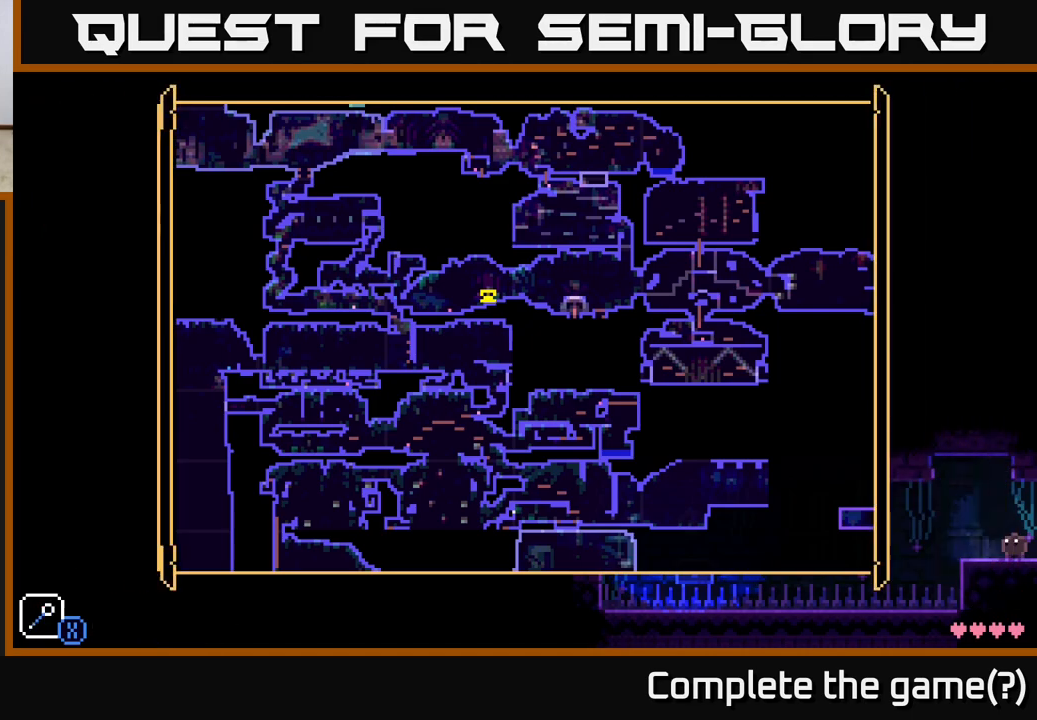
{"buttons": [], "left_stick": "center", "right_stick": "center", "events": [[50, "B", "up"]]}
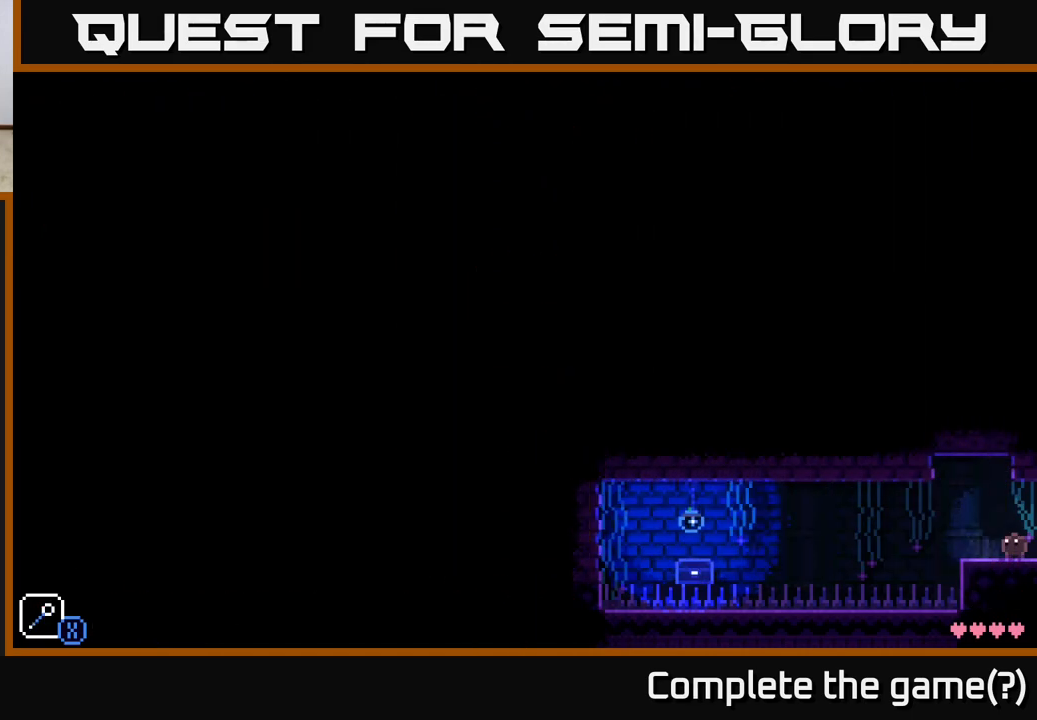
{"buttons": [], "left_stick": "center", "right_stick": "center", "events": []}
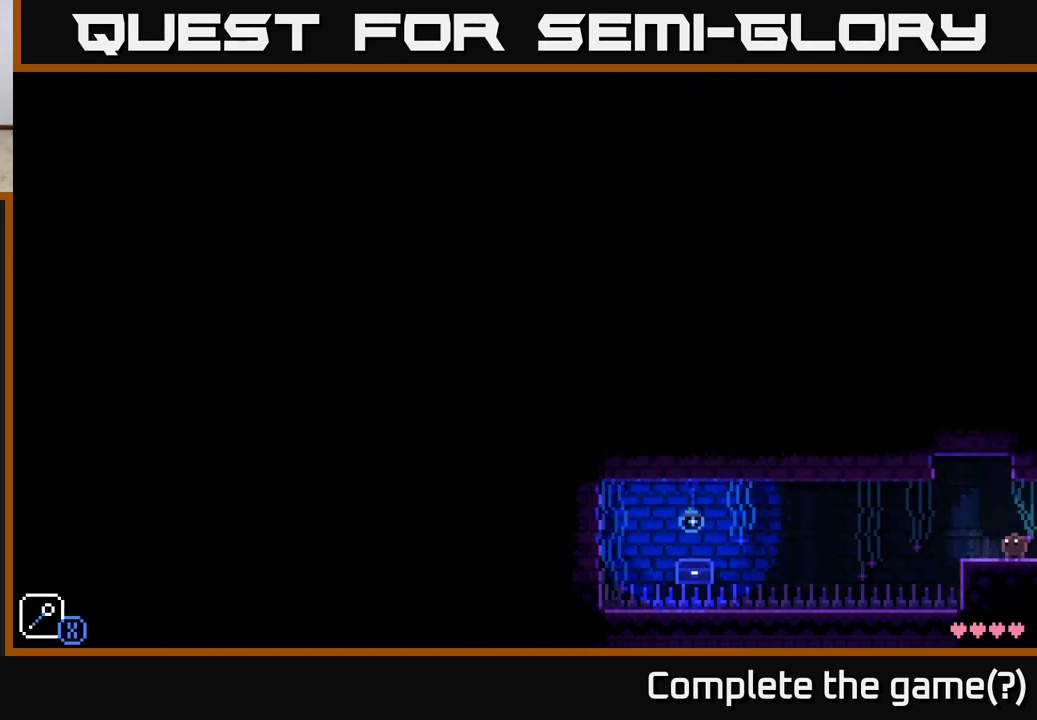
{"buttons": [], "left_stick": "center", "right_stick": "center", "events": [[33, "left_stick", "left"], [183, "left_stick", "center"]]}
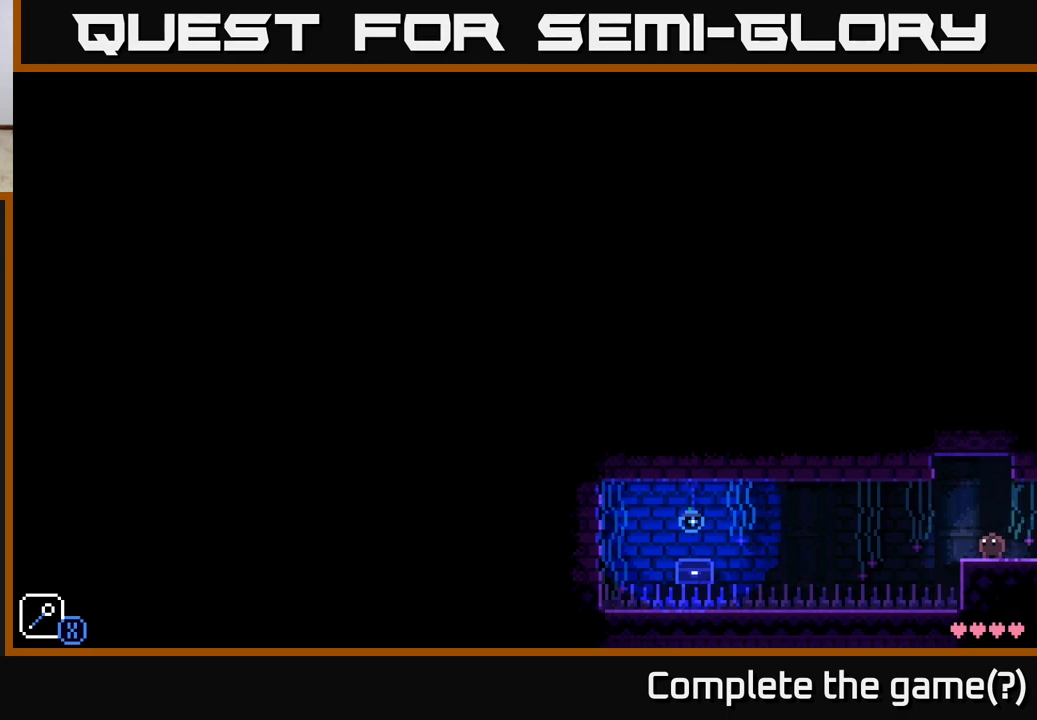
{"buttons": ["R1"], "left_stick": "center", "right_stick": "center", "events": [[433, "R1", "down"]]}
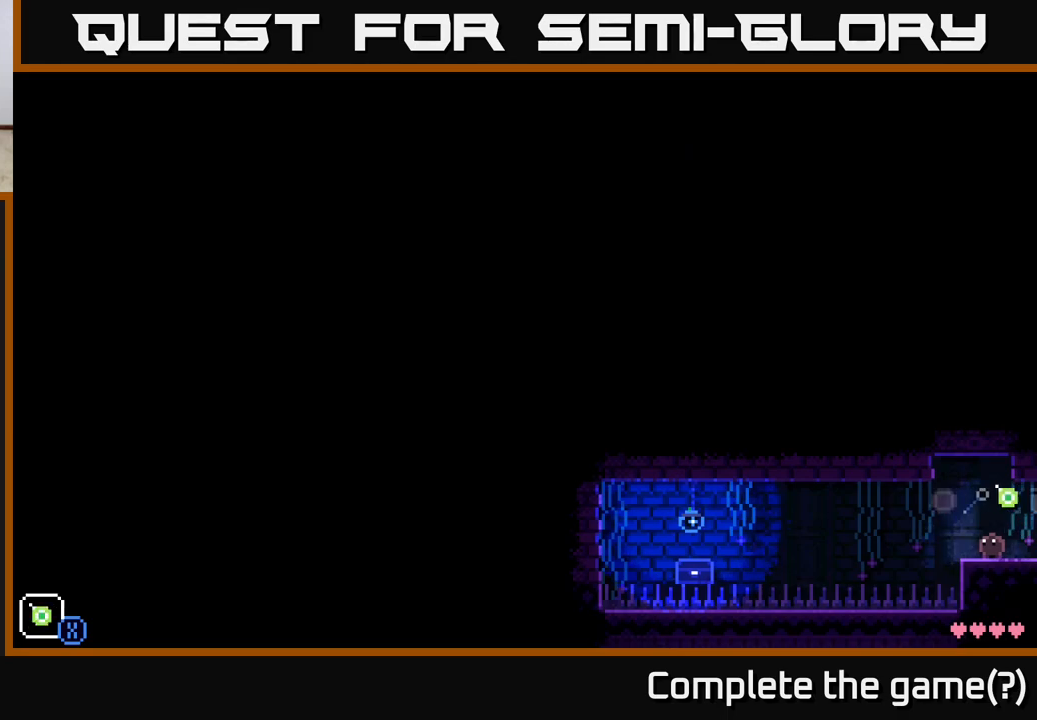
{"buttons": [], "left_stick": "center", "right_stick": "center", "events": [[67, "R1", "up"]]}
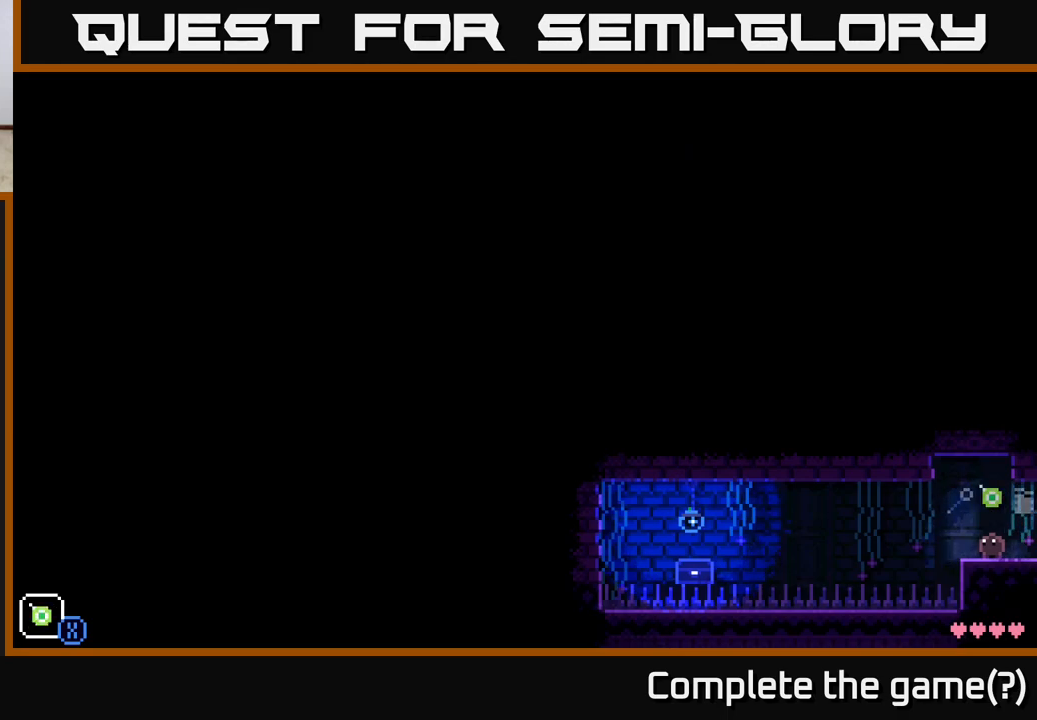
{"buttons": ["L1"], "left_stick": "center", "right_stick": "center", "events": [[417, "L1", "down"]]}
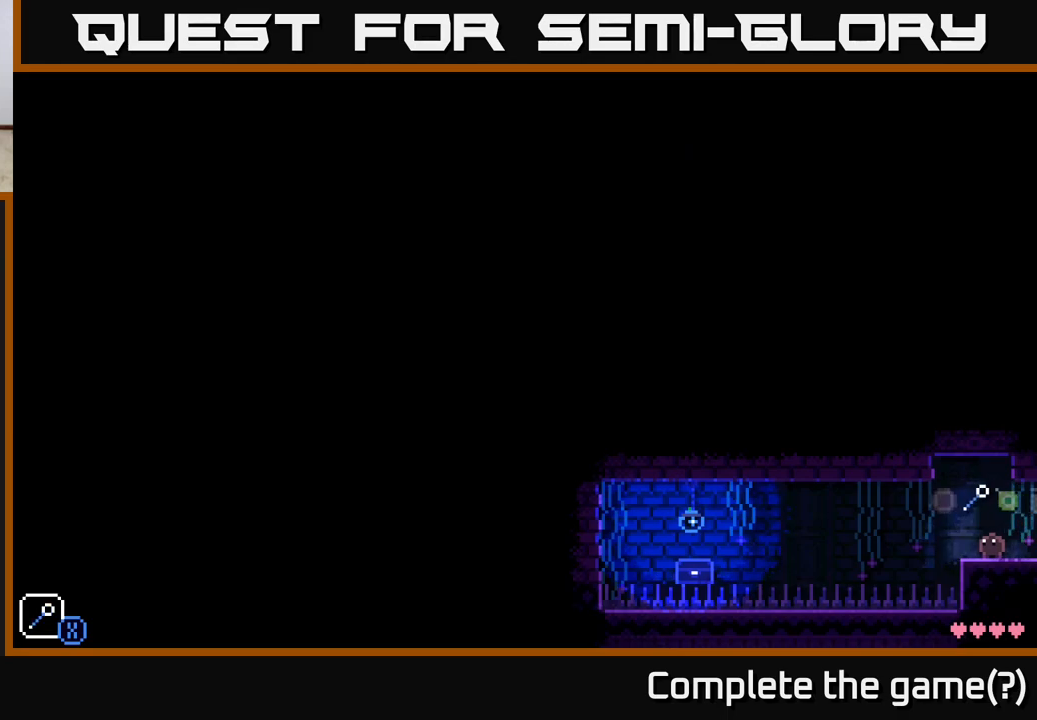
{"buttons": [], "left_stick": "center", "right_stick": "center", "events": [[17, "L1", "up"], [83, "left_stick", "right"], [267, "left_stick", "left"], [417, "left_stick", "center"]]}
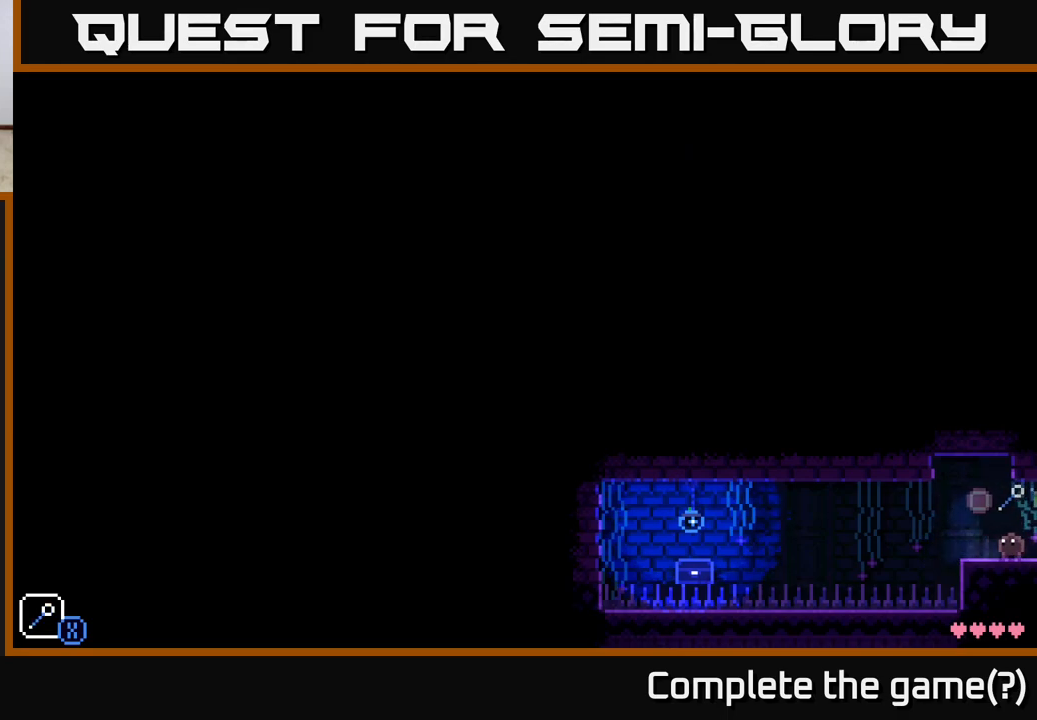
{"buttons": ["A", "X"], "left_stick": "center", "right_stick": "center", "events": [[167, "left_stick", "left"], [233, "A", "down"], [317, "X", "down"], [500, "left_stick", "center"]]}
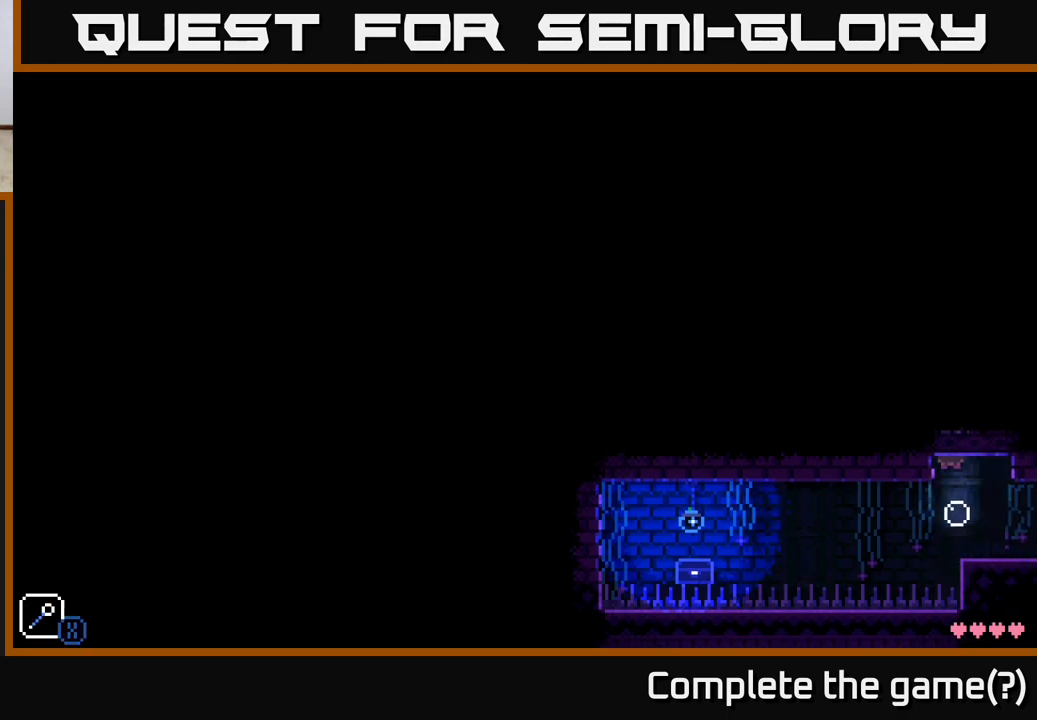
{"buttons": ["A"], "left_stick": "right", "right_stick": "center", "events": [[17, "X", "up"], [50, "A", "up"], [483, "left_stick", "right"], [500, "A", "down"]]}
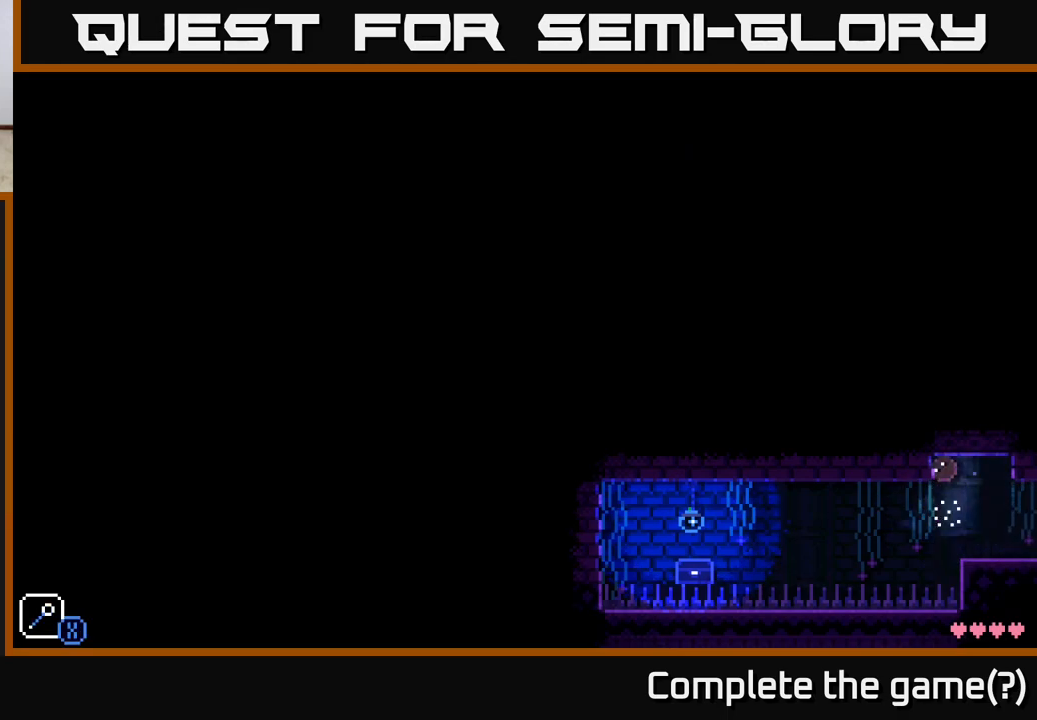
{"buttons": [], "left_stick": "center", "right_stick": "center", "events": [[33, "X", "down"], [133, "X", "up"], [133, "left_stick", "center"], [267, "left_stick", "right"], [283, "A", "up"], [367, "left_stick", "center"]]}
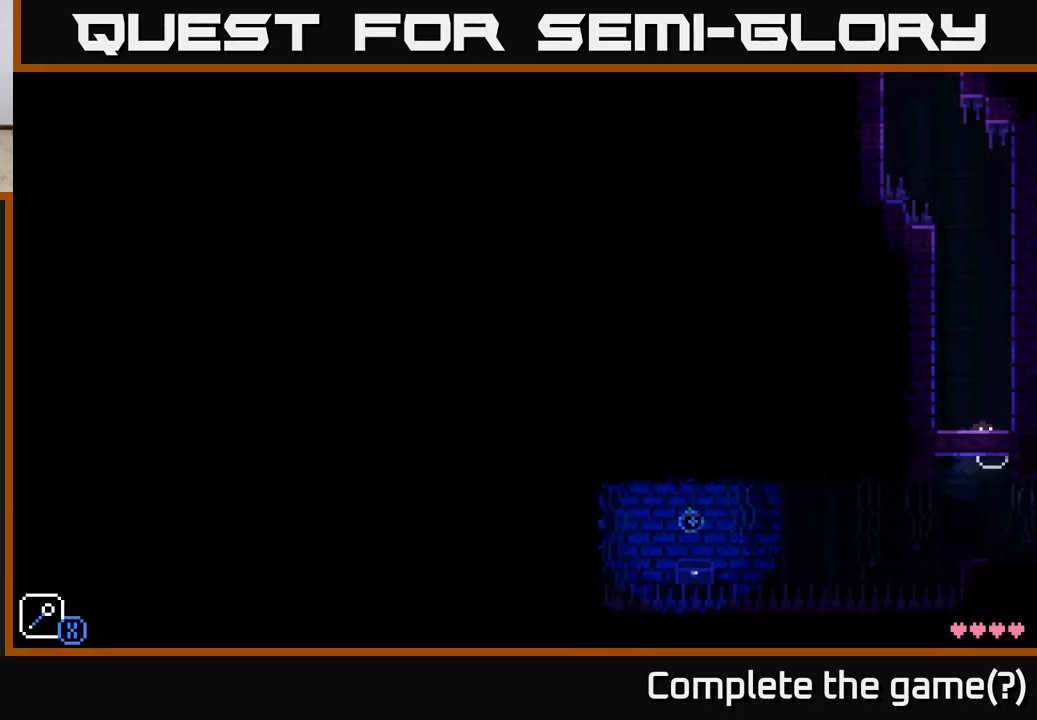
{"buttons": ["A", "X"], "left_stick": "left", "right_stick": "center", "events": [[417, "A", "down"], [417, "left_stick", "left"], [450, "X", "down"]]}
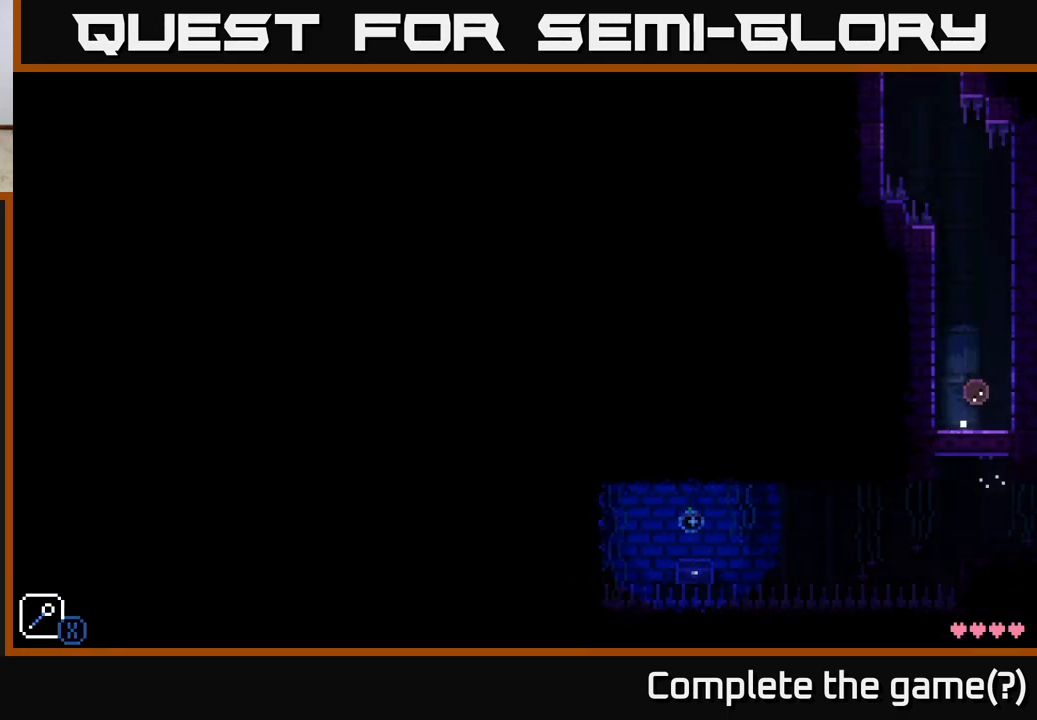
{"buttons": [], "left_stick": "center", "right_stick": "center", "events": [[83, "X", "up"], [83, "left_stick", "center"], [217, "A", "up"], [317, "left_stick", "left"], [467, "left_stick", "center"]]}
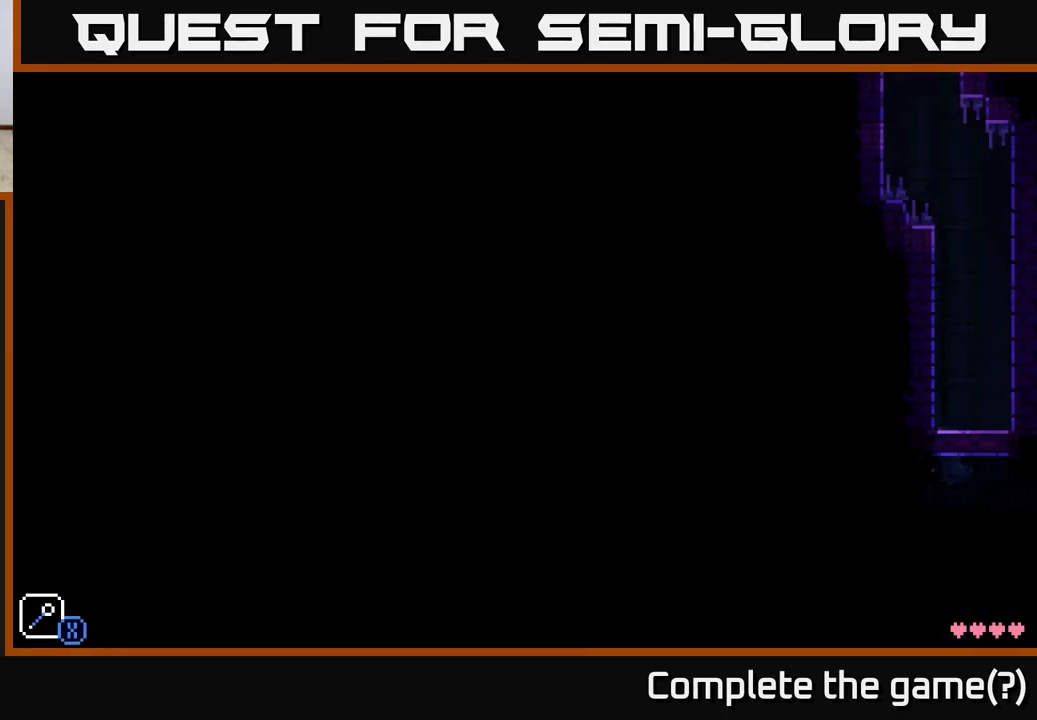
{"buttons": [], "left_stick": "center", "right_stick": "center", "events": [[83, "left_stick", "right"], [400, "left_stick", "center"]]}
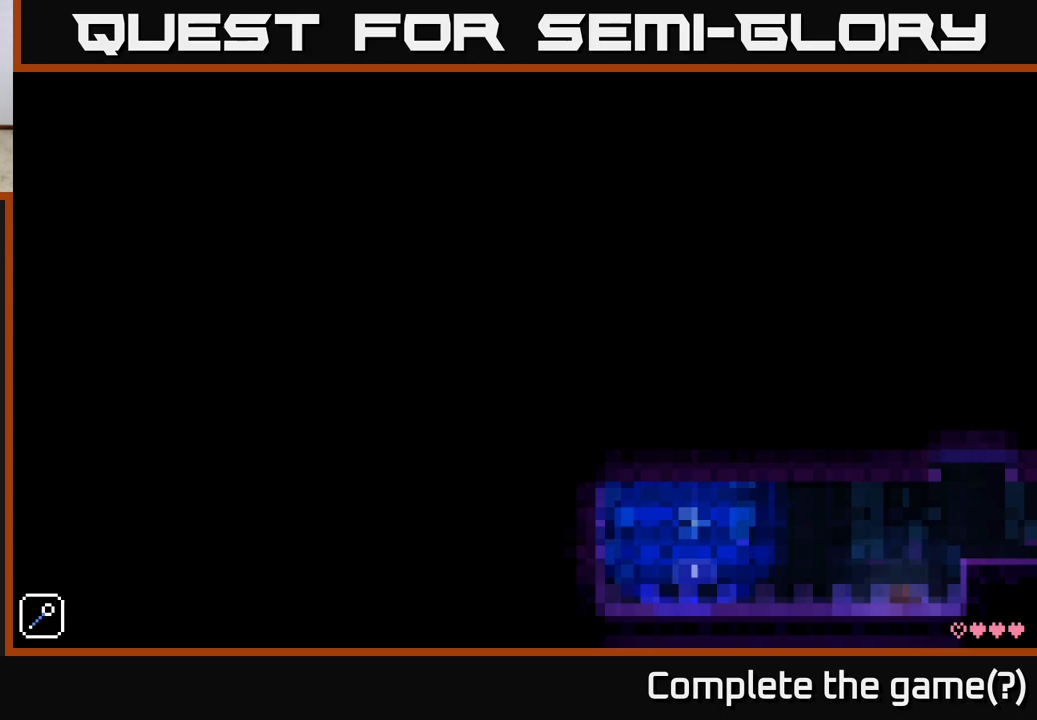
{"buttons": [], "left_stick": "center", "right_stick": "center", "events": []}
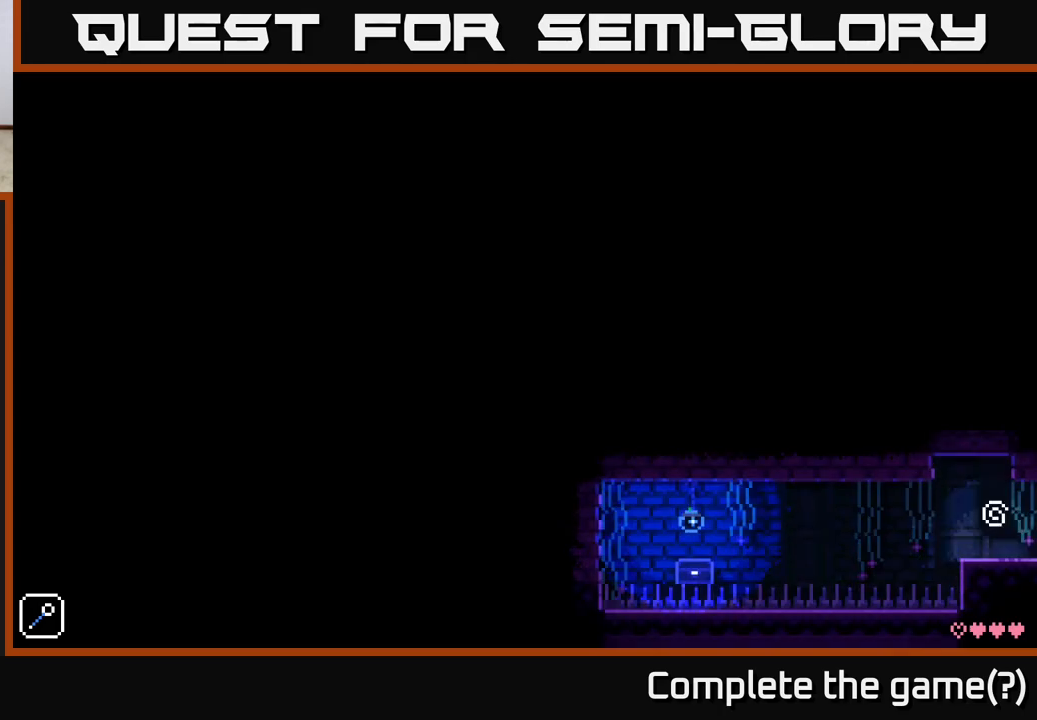
{"buttons": ["A"], "left_stick": "left", "right_stick": "center", "events": [[483, "A", "down"], [483, "left_stick", "left"]]}
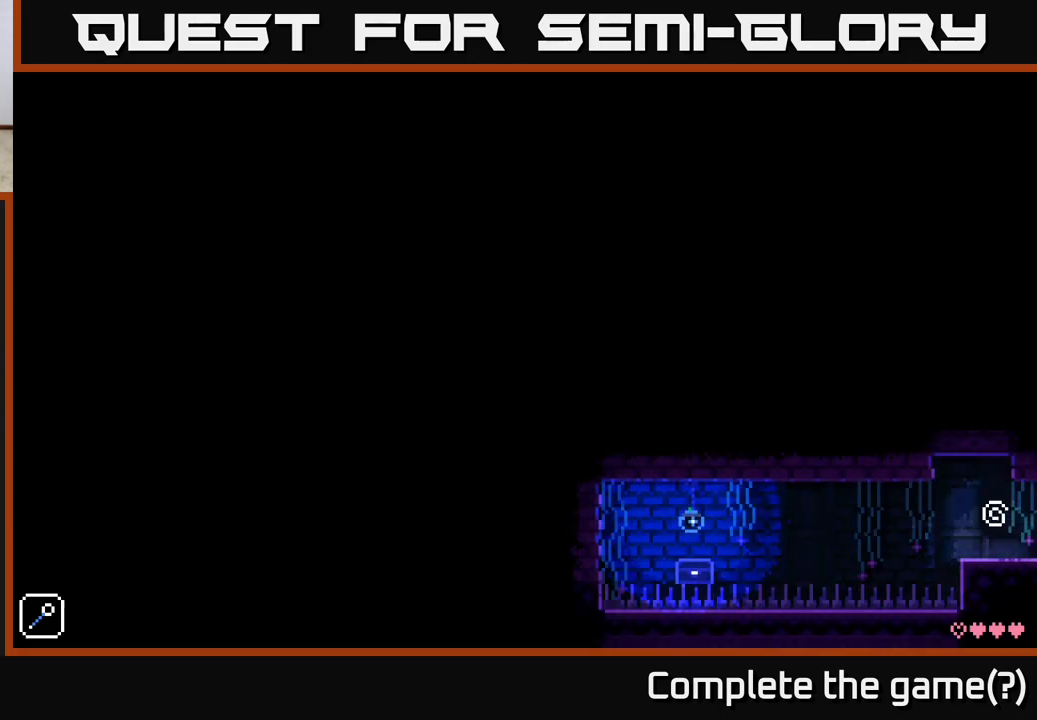
{"buttons": [], "left_stick": "right", "right_stick": "center", "events": [[17, "X", "down"], [167, "X", "up"], [200, "left_stick", "center"], [267, "A", "up"], [450, "left_stick", "right"]]}